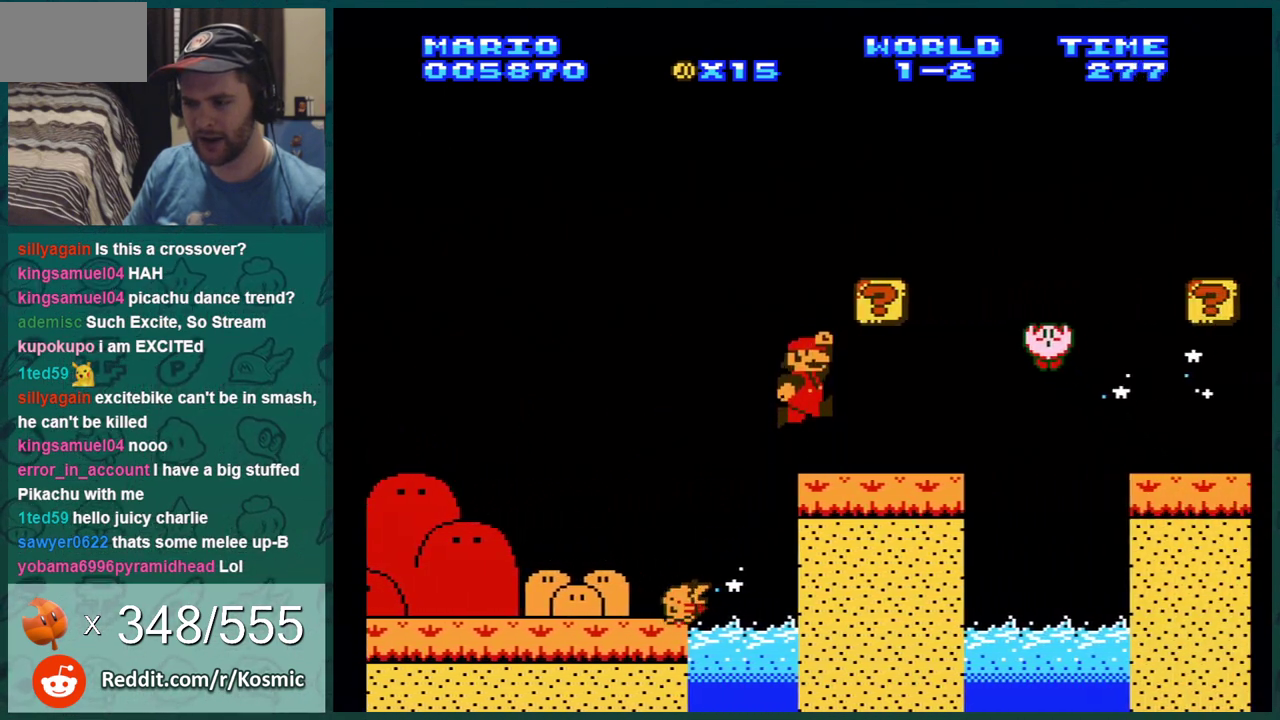
Gameplay with a controller (Nintendo layout); each line is a JSON object with the inputs held at the frame after it (dt_ms = milliseconds from this image to that frame). "events" lists button and stick changes between this image and that frame as [ms after this image, input, new state], when the widget could be followed in between. Not read: L3 R3.
{"dt_ms": 400, "buttons": ["B", "DPAD_LEFT"], "events": [[33, "DPAD_LEFT", "down"], [200, "A", "down"], [333, "A", "up"]]}
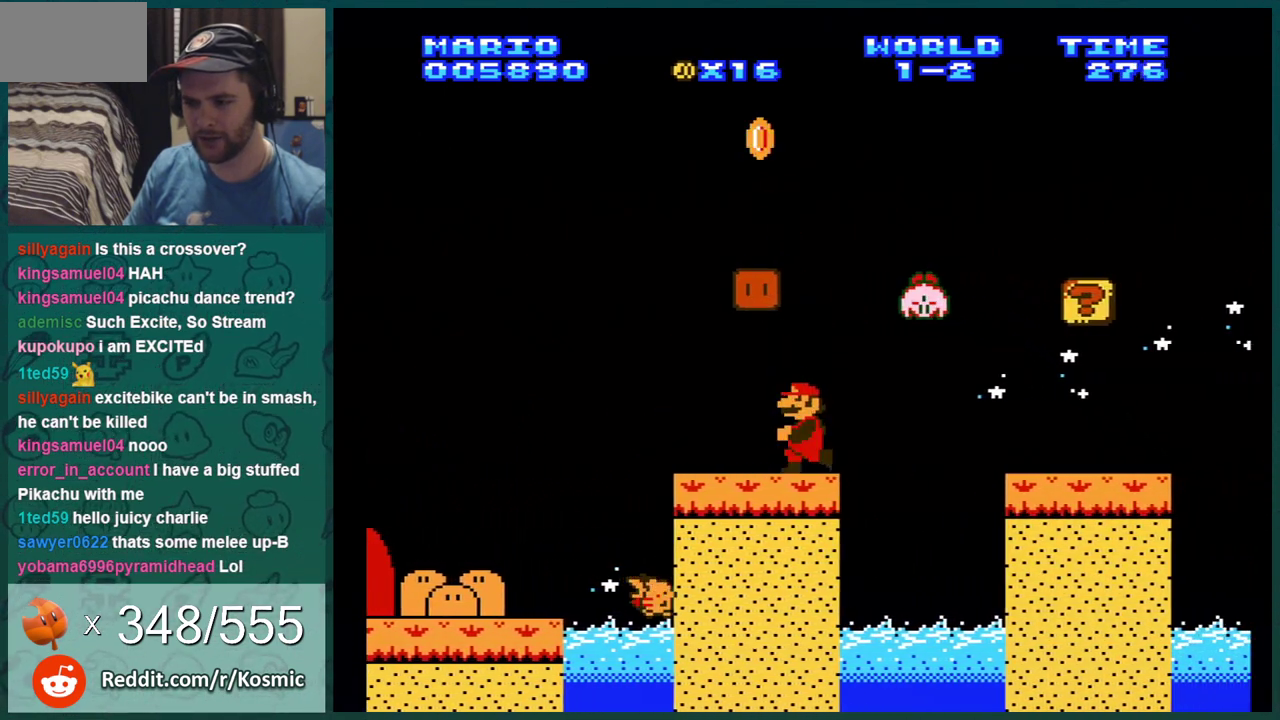
{"dt_ms": 501, "buttons": ["A", "B", "DPAD_RIGHT"], "events": [[50, "DPAD_LEFT", "up"], [200, "DPAD_RIGHT", "down"], [451, "A", "down"]]}
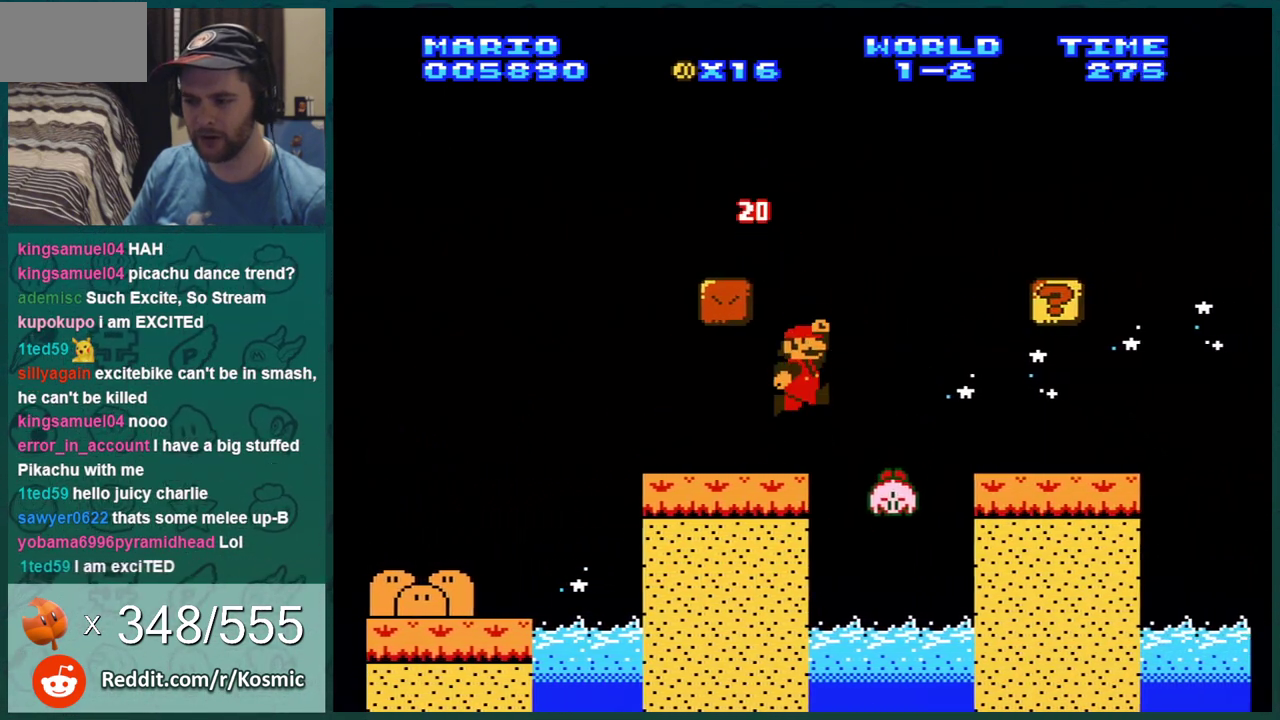
{"dt_ms": 300, "buttons": ["A", "B", "DPAD_RIGHT"], "events": []}
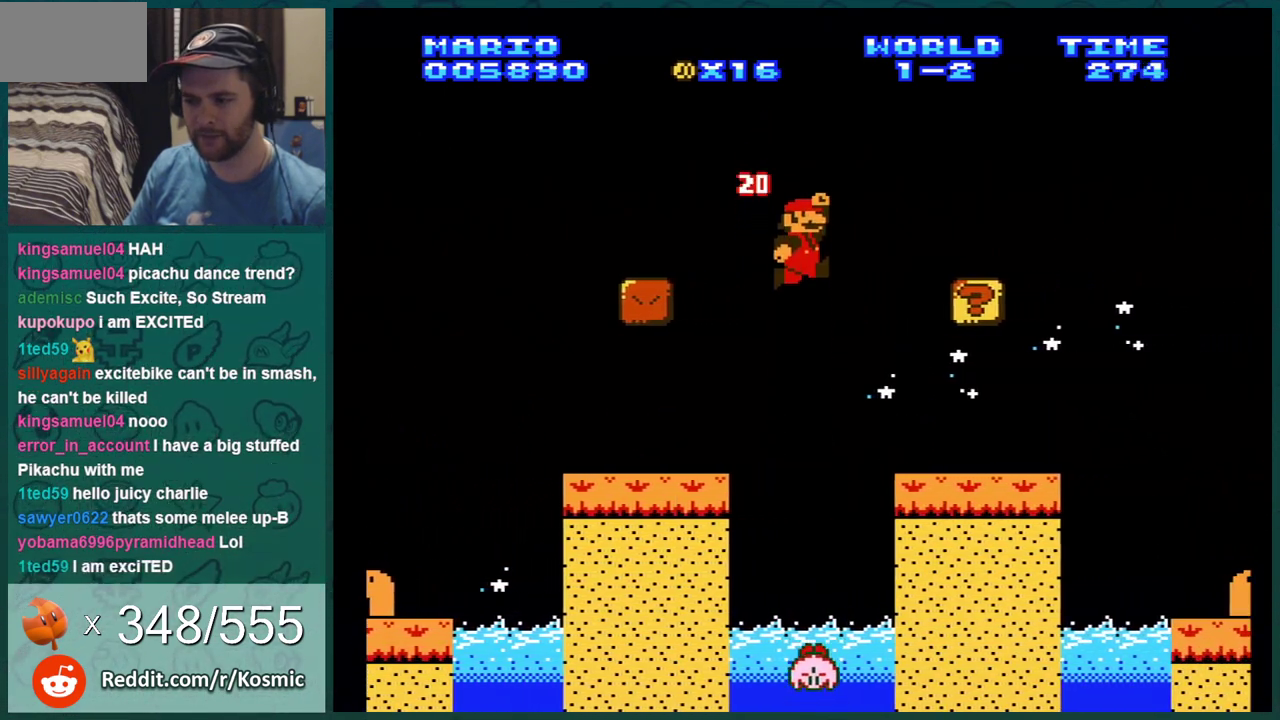
{"dt_ms": 601, "buttons": ["A", "B", "DPAD_LEFT"], "events": [[33, "A", "up"], [434, "DPAD_RIGHT", "up"], [484, "DPAD_LEFT", "down"], [551, "A", "down"]]}
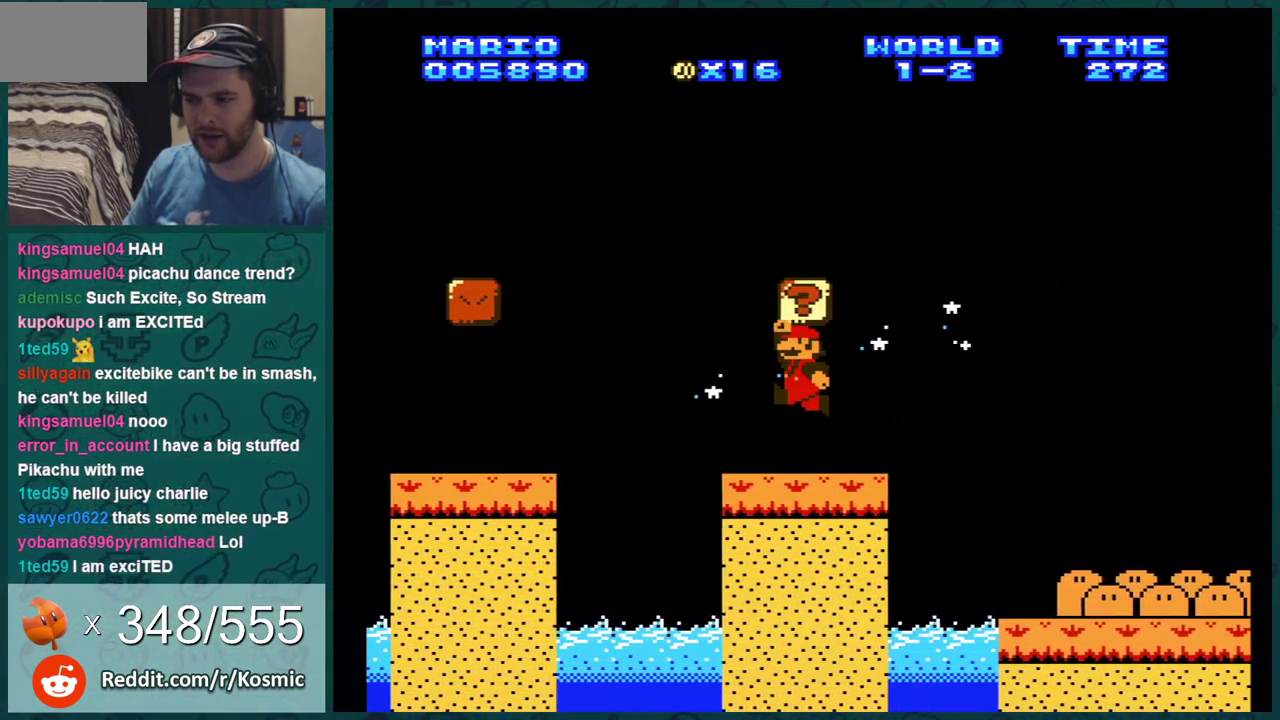
{"dt_ms": 400, "buttons": ["A", "B"], "events": [[16, "DPAD_LEFT", "up"], [83, "A", "up"], [400, "A", "down"]]}
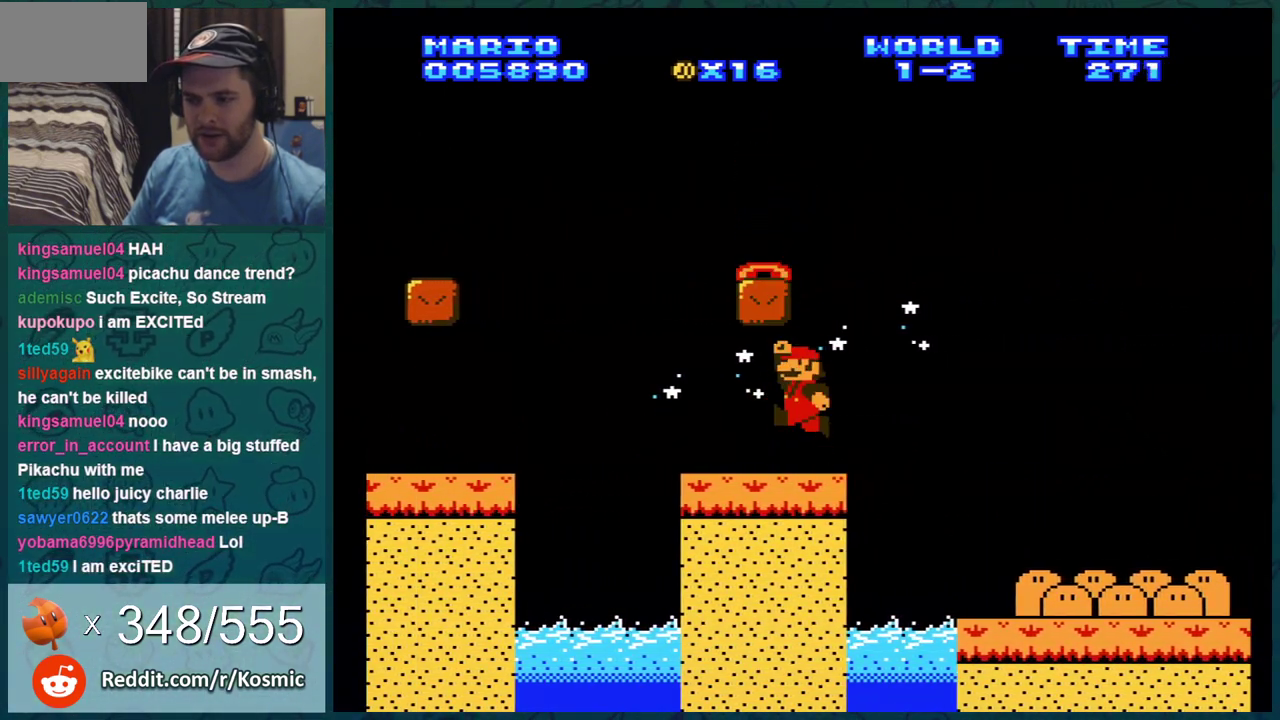
{"dt_ms": 300, "buttons": ["A", "B", "DPAD_LEFT"], "events": [[117, "DPAD_RIGHT", "down"], [184, "DPAD_RIGHT", "up"], [234, "DPAD_LEFT", "down"]]}
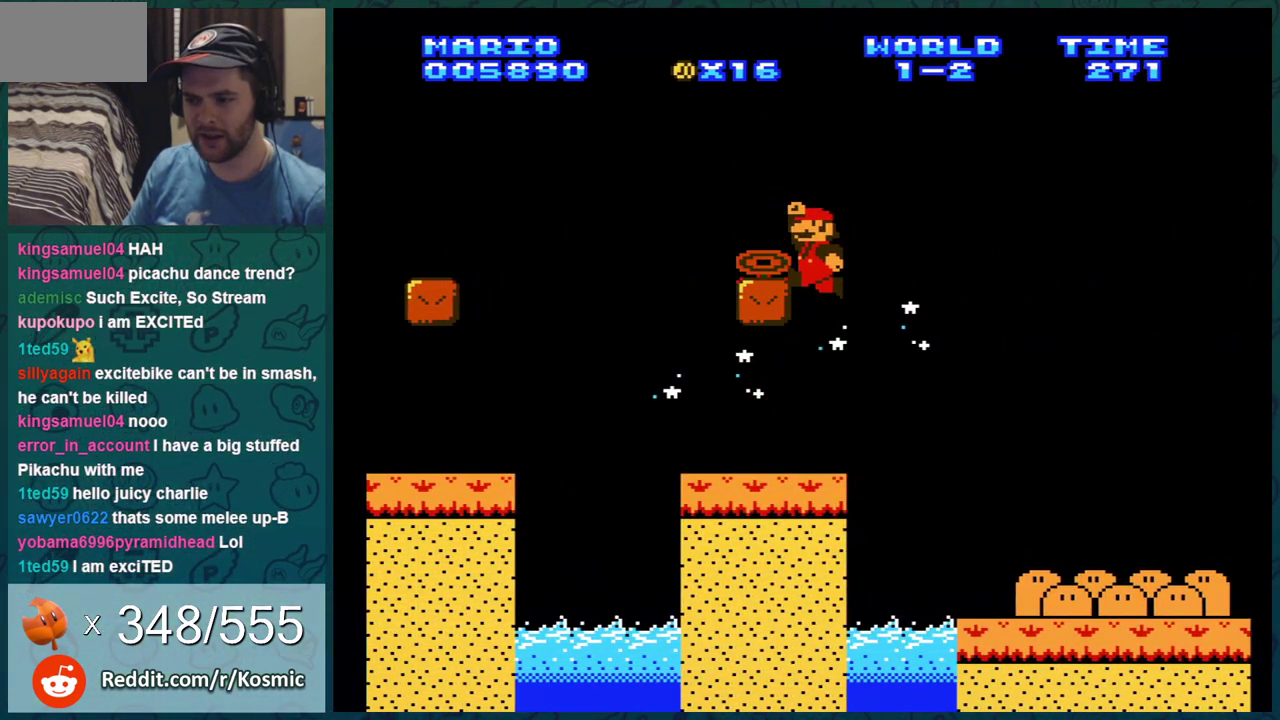
{"dt_ms": 701, "buttons": [], "events": [[167, "DPAD_LEFT", "up"], [184, "A", "up"], [601, "B", "up"]]}
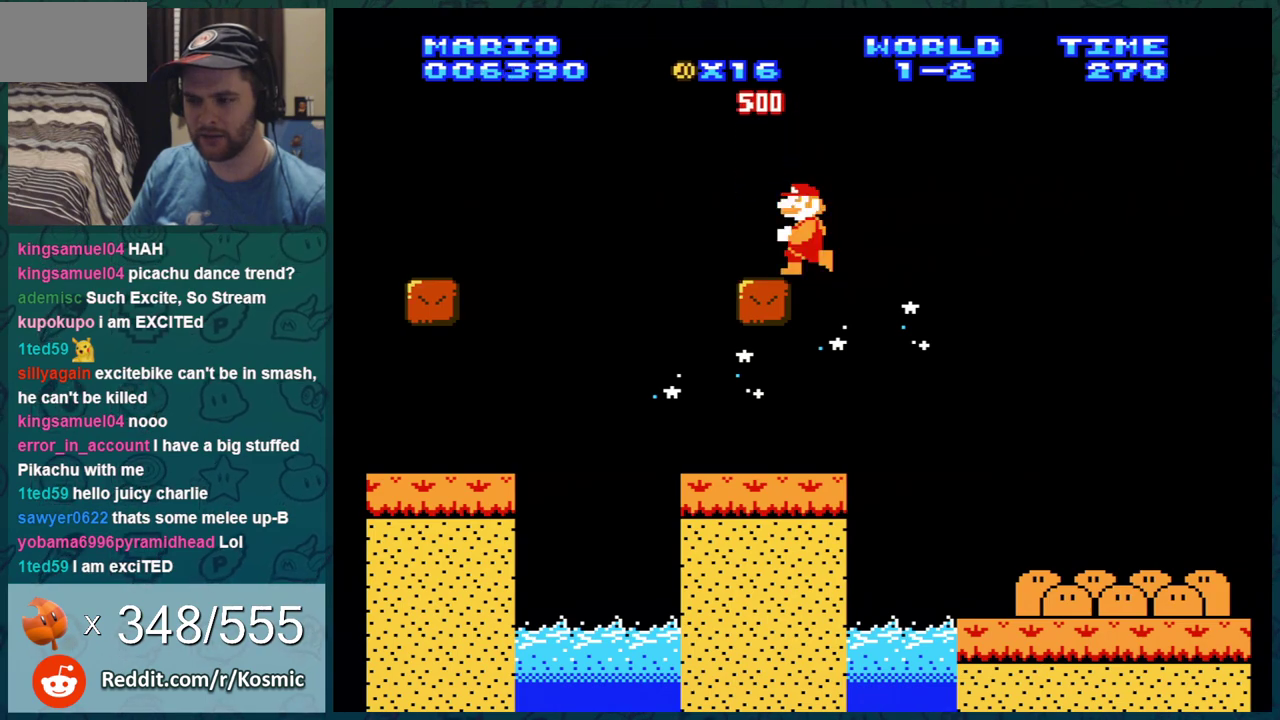
{"dt_ms": 501, "buttons": [], "events": []}
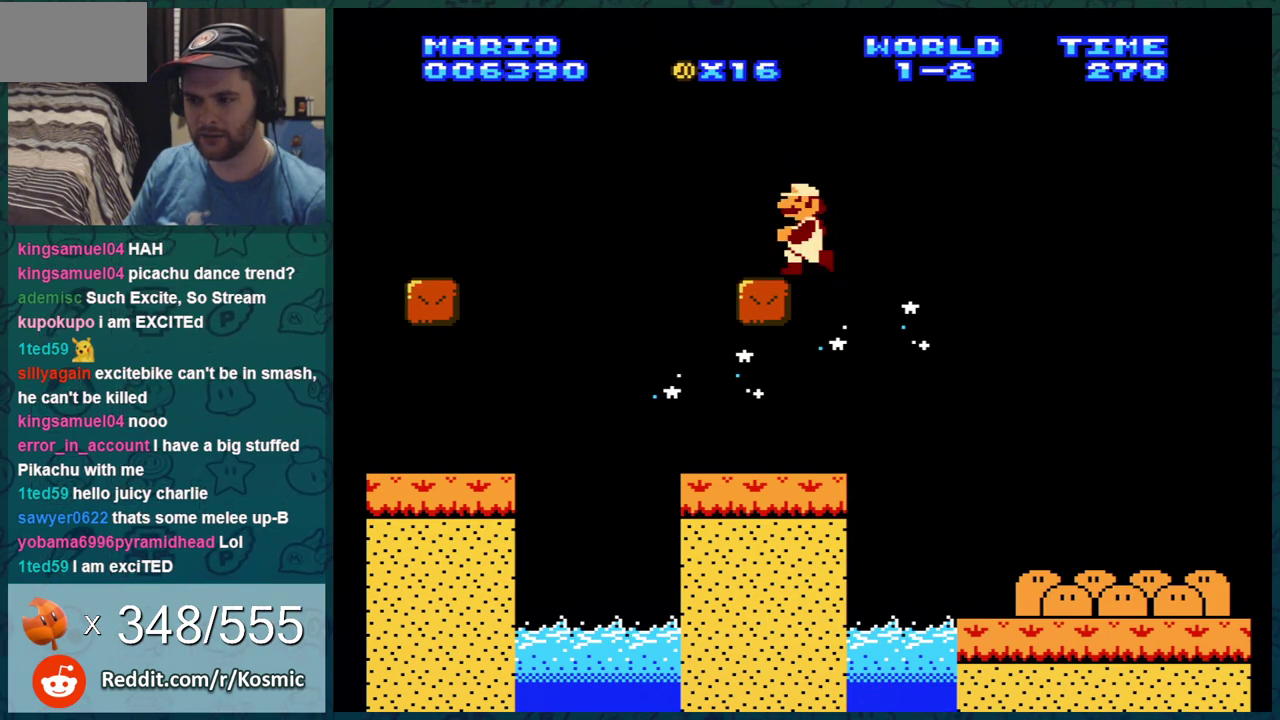
{"dt_ms": 500, "buttons": ["A"], "events": [[433, "A", "down"]]}
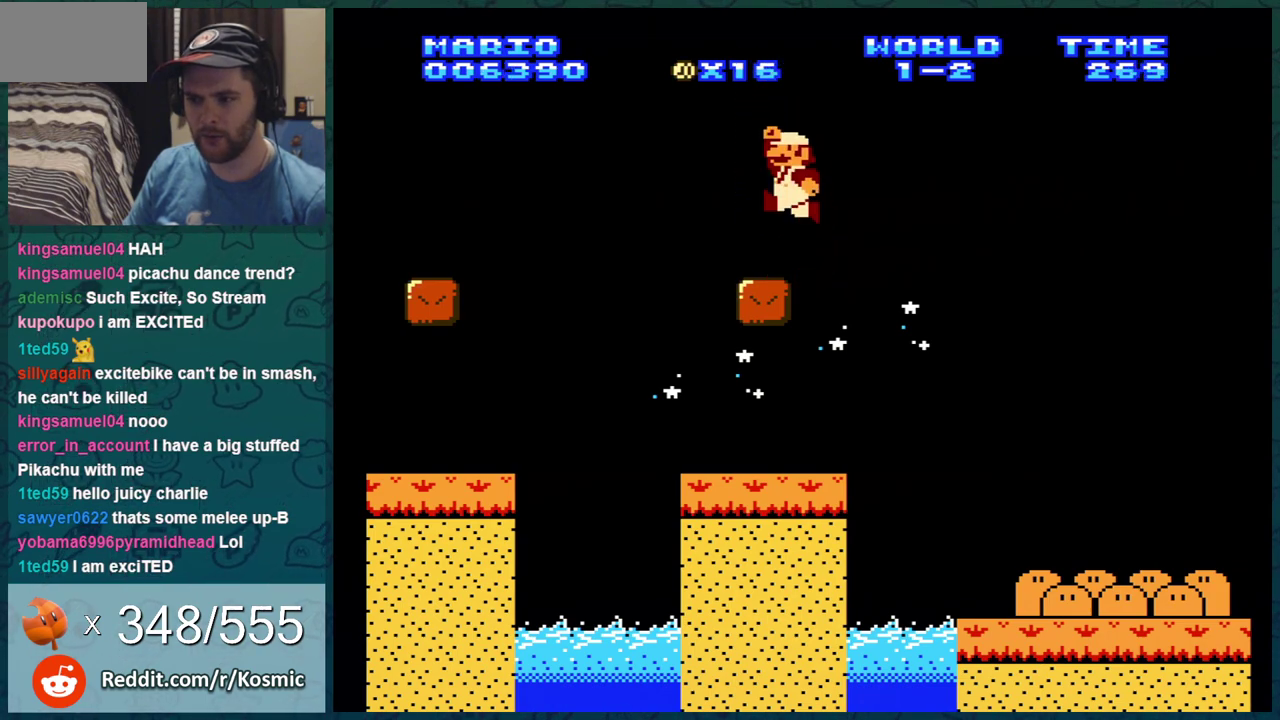
{"dt_ms": 701, "buttons": ["A", "B", "DPAD_RIGHT"], "events": [[117, "B", "down"], [184, "A", "up"], [234, "B", "up"], [300, "B", "down"], [367, "B", "up"], [434, "B", "down"], [667, "A", "down"], [701, "DPAD_RIGHT", "down"]]}
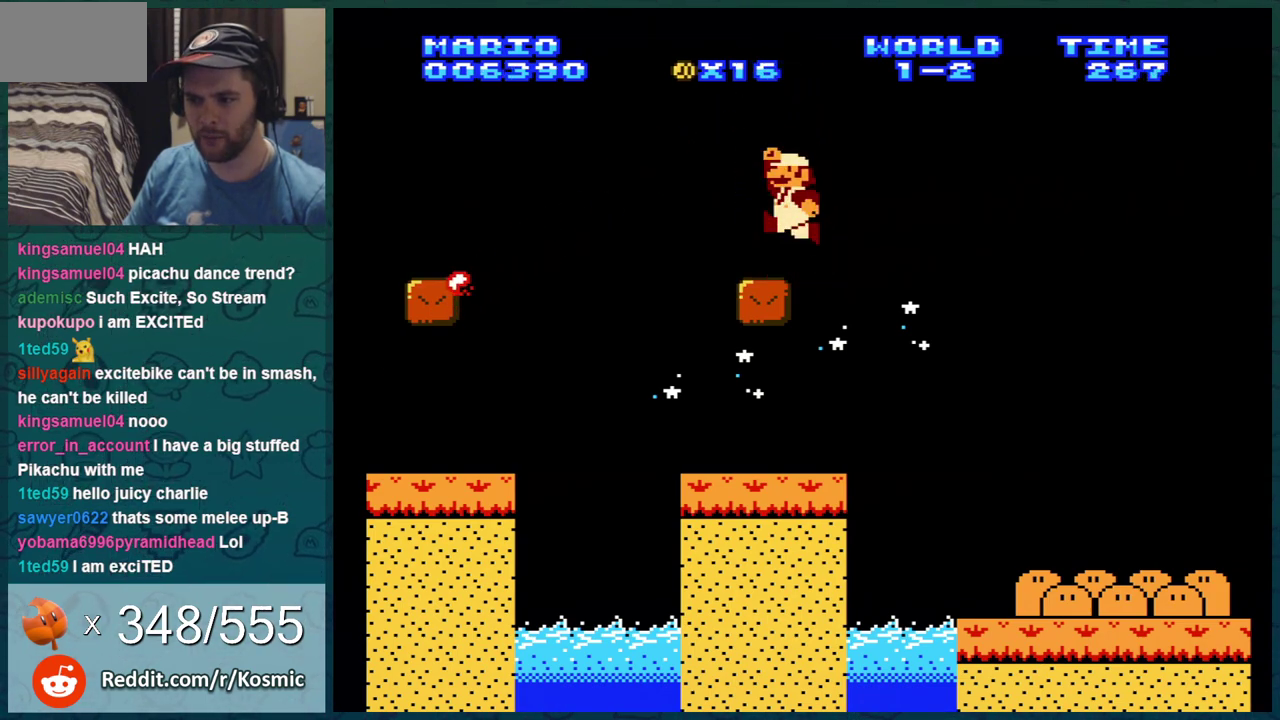
{"dt_ms": 300, "buttons": ["B", "DPAD_LEFT"], "events": [[66, "A", "up"], [183, "DPAD_RIGHT", "up"], [283, "DPAD_LEFT", "down"]]}
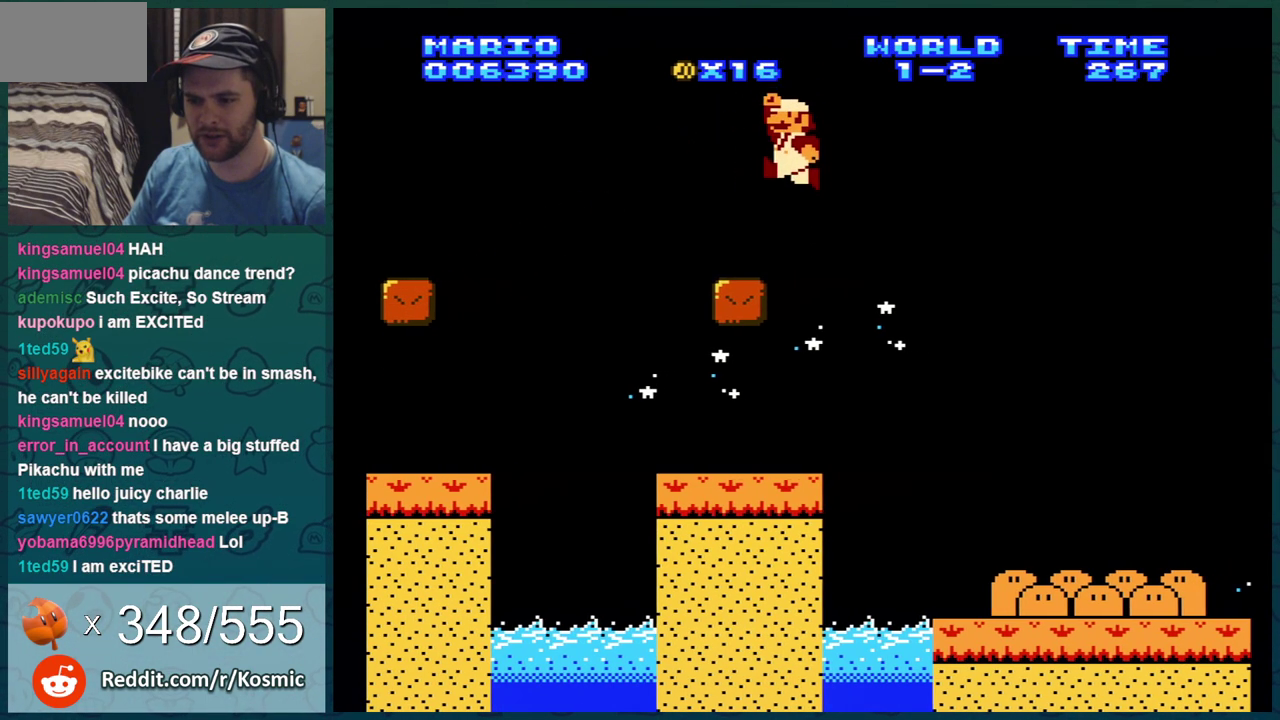
{"dt_ms": 400, "buttons": [], "events": [[117, "DPAD_LEFT", "up"], [234, "B", "up"], [234, "DPAD_LEFT", "down"], [350, "DPAD_LEFT", "up"]]}
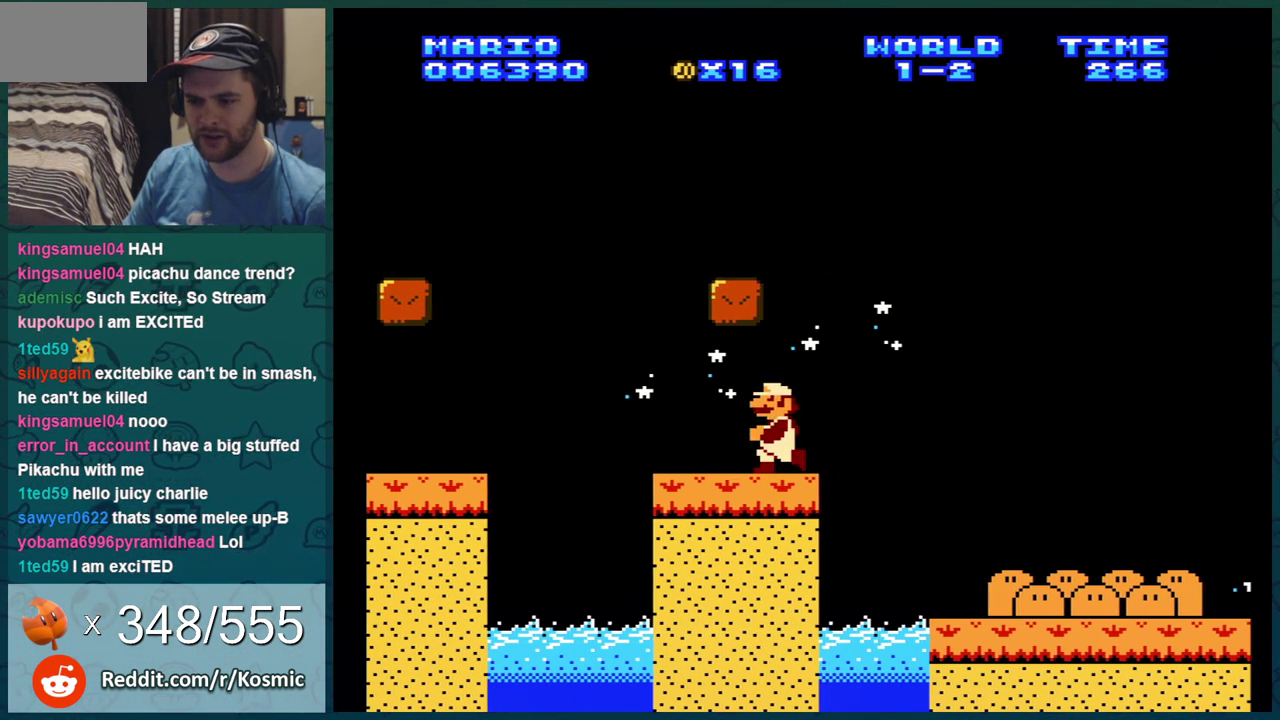
{"dt_ms": 501, "buttons": ["B"], "events": [[17, "B", "down"], [301, "B", "up"], [484, "B", "down"]]}
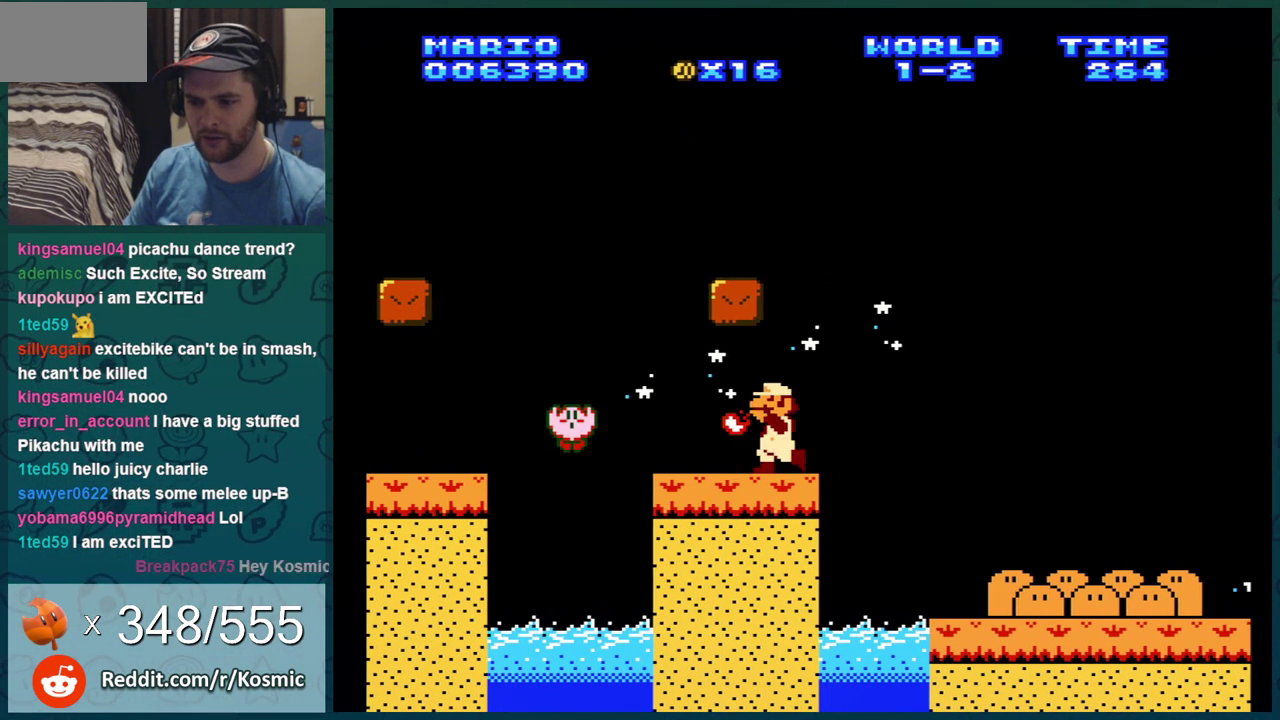
{"dt_ms": 701, "buttons": ["B"], "events": [[183, "B", "up"], [183, "DPAD_LEFT", "down"], [367, "DPAD_LEFT", "up"], [667, "B", "down"]]}
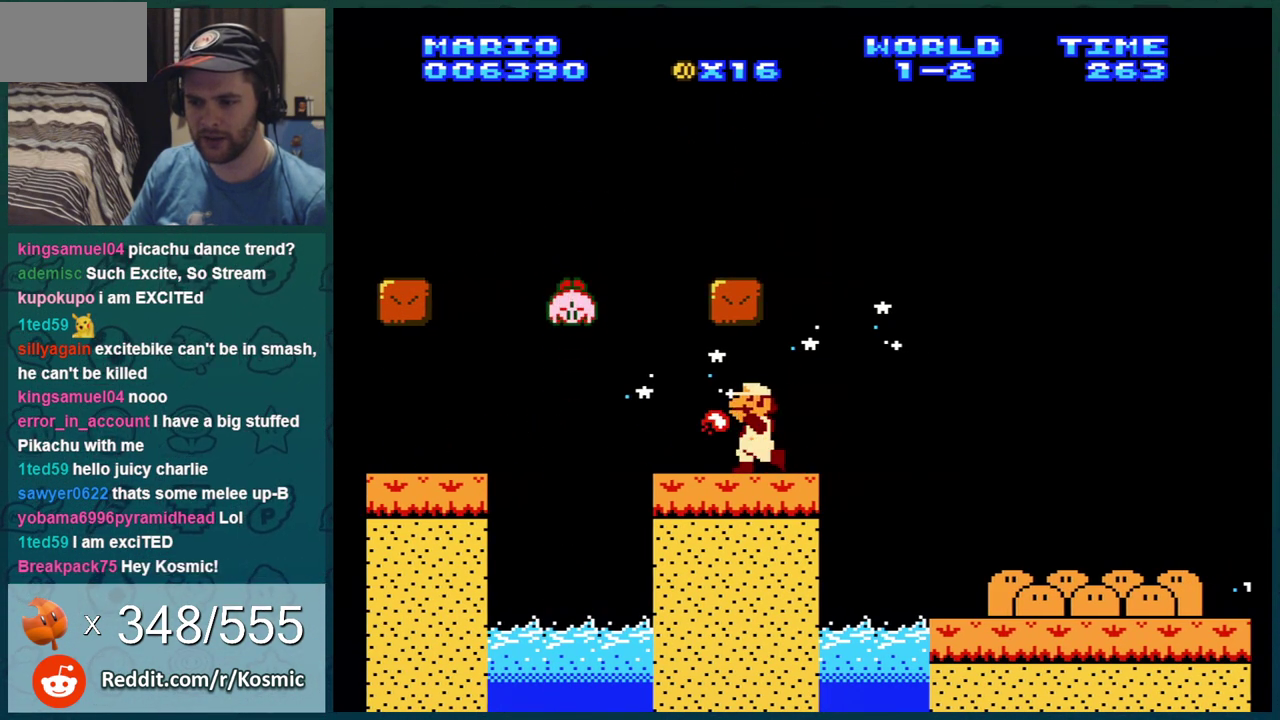
{"dt_ms": 400, "buttons": [], "events": [[100, "B", "up"], [217, "B", "down"], [383, "B", "up"]]}
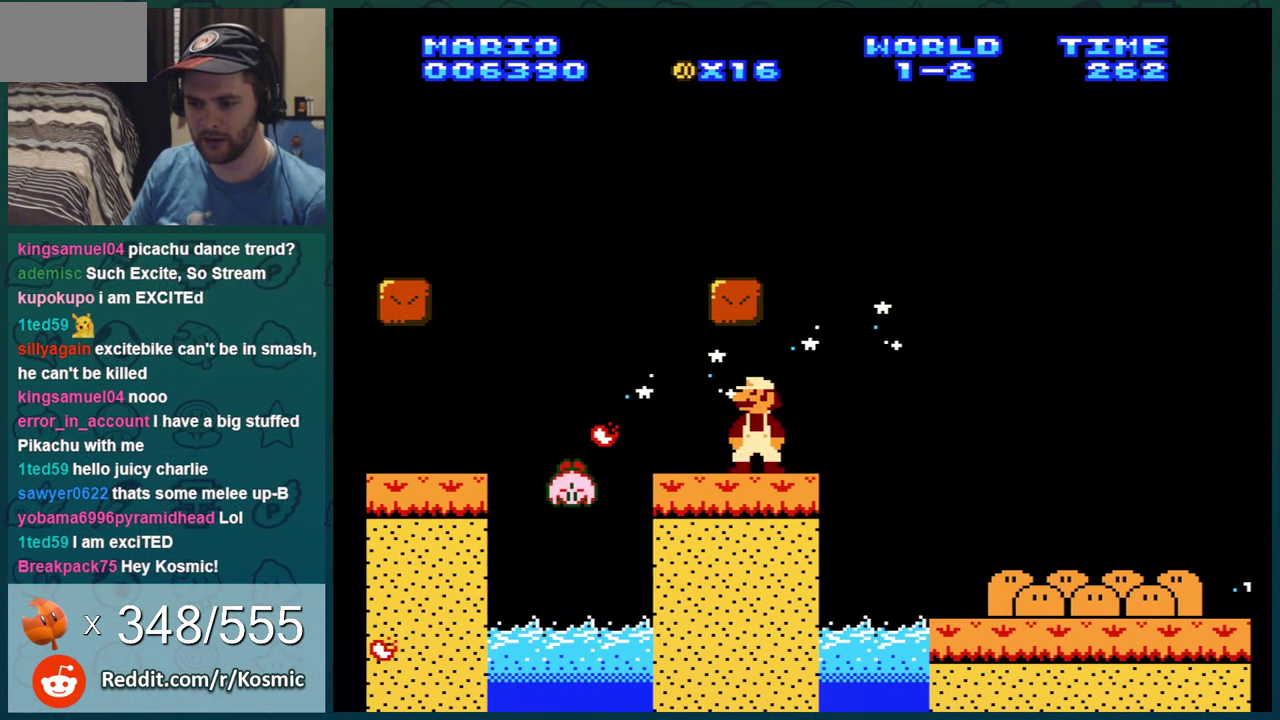
{"dt_ms": 601, "buttons": ["DPAD_LEFT"], "events": [[234, "DPAD_RIGHT", "down"], [501, "DPAD_RIGHT", "up"], [567, "DPAD_LEFT", "down"]]}
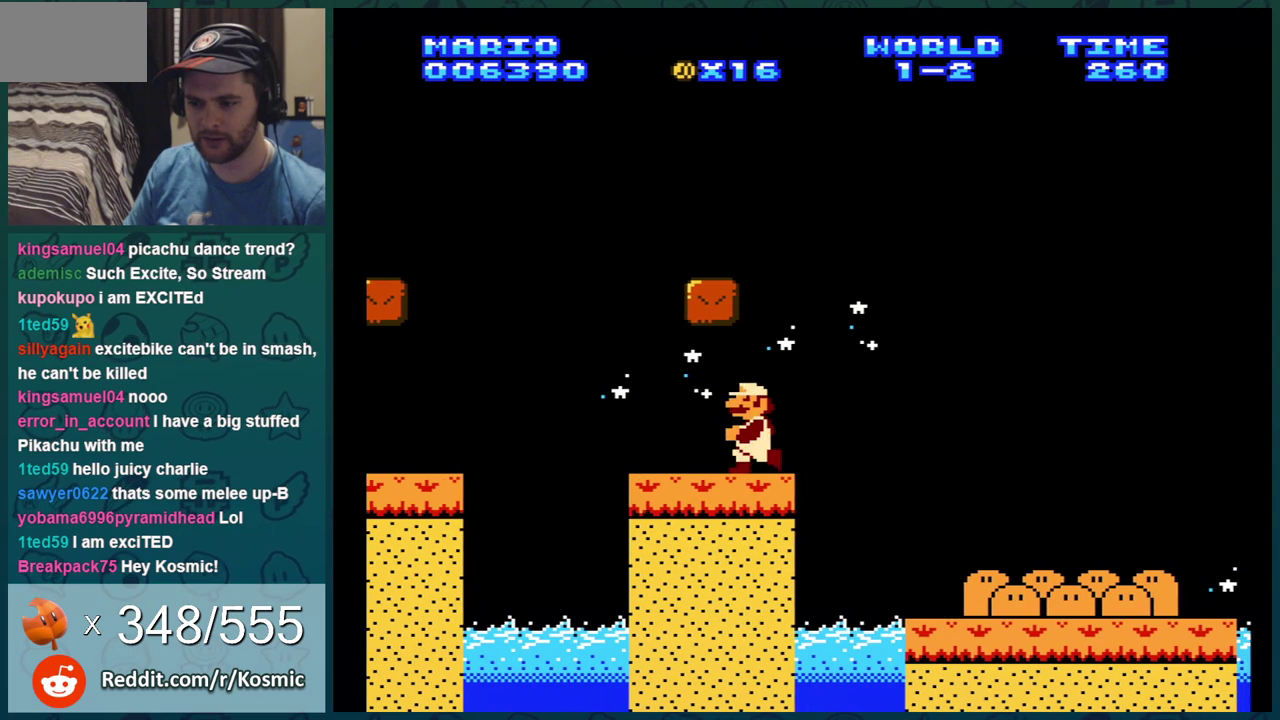
{"dt_ms": 400, "buttons": [], "events": [[66, "DPAD_LEFT", "up"]]}
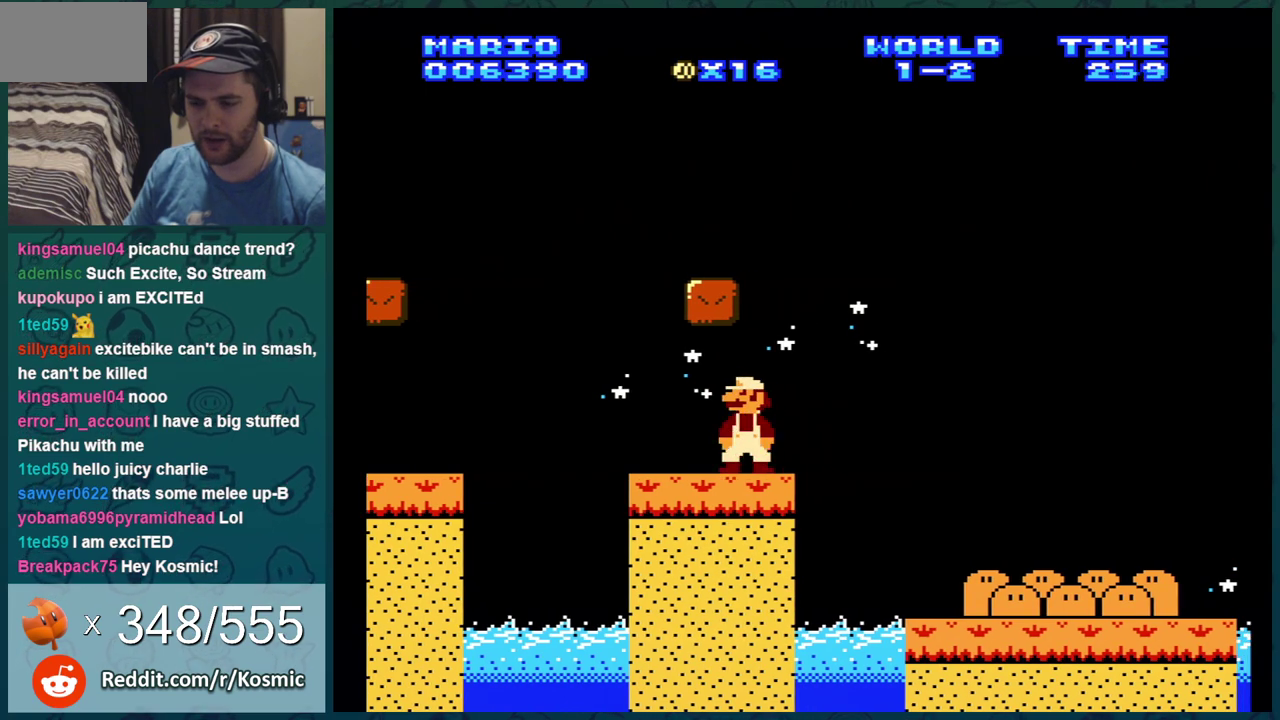
{"dt_ms": 601, "buttons": [], "events": [[417, "B", "down"], [534, "B", "up"]]}
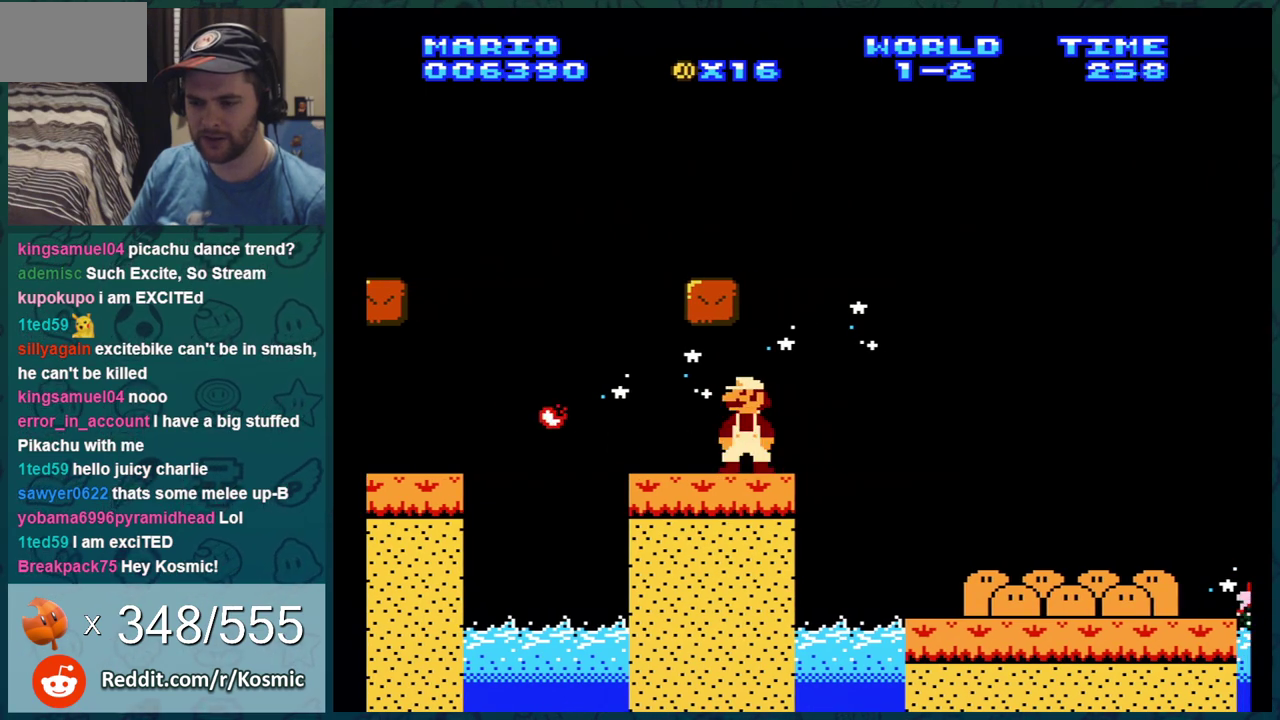
{"dt_ms": 400, "buttons": [], "events": []}
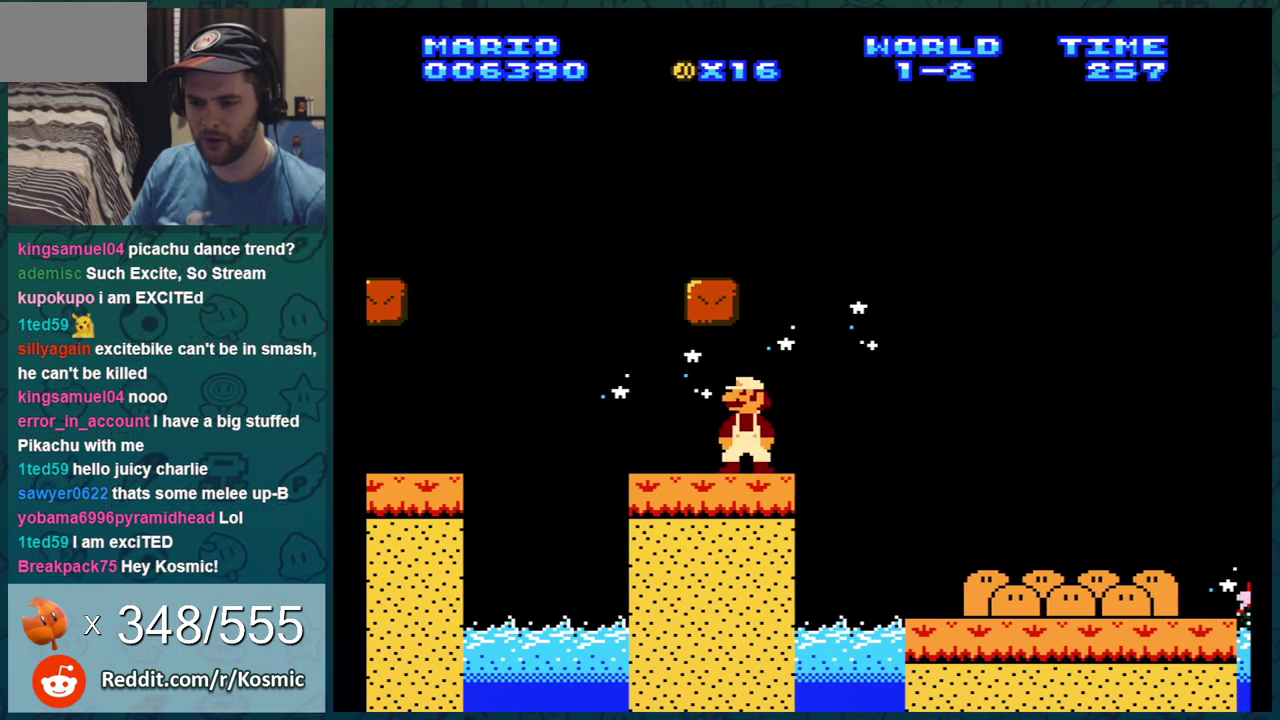
{"dt_ms": 501, "buttons": [], "events": [[200, "B", "down"], [350, "B", "up"]]}
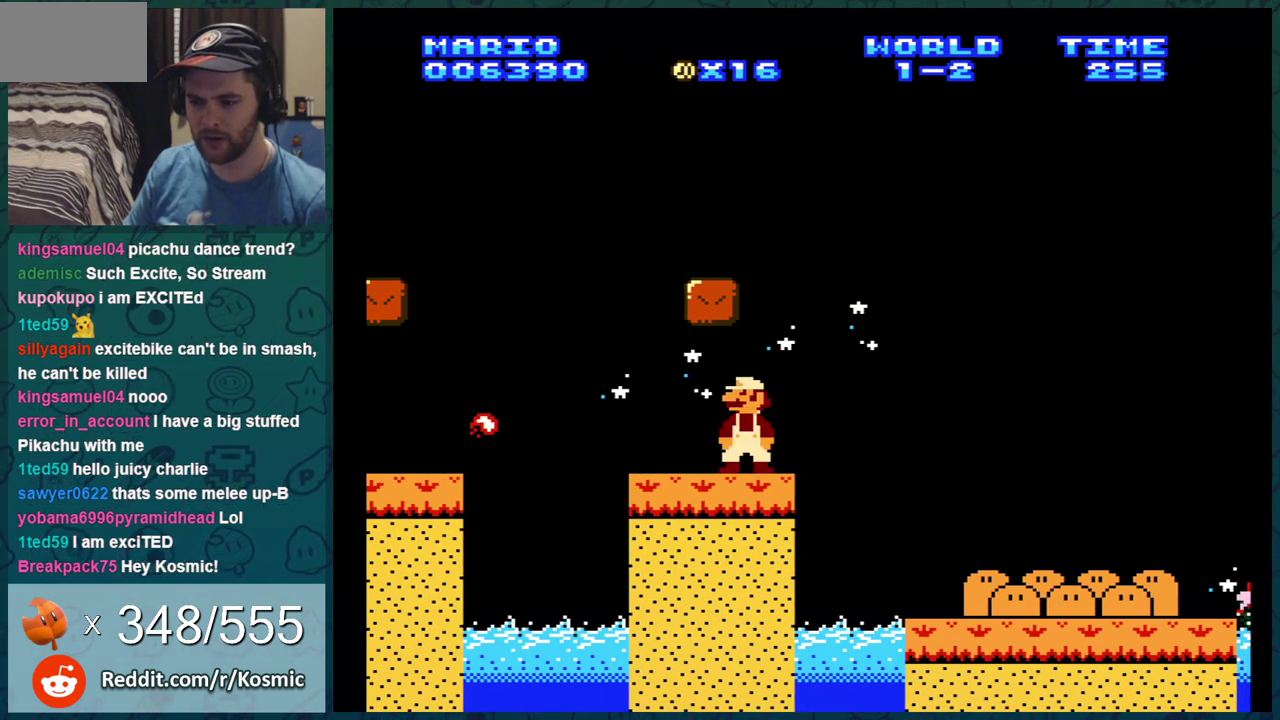
{"dt_ms": 400, "buttons": ["B"], "events": [[383, "B", "down"]]}
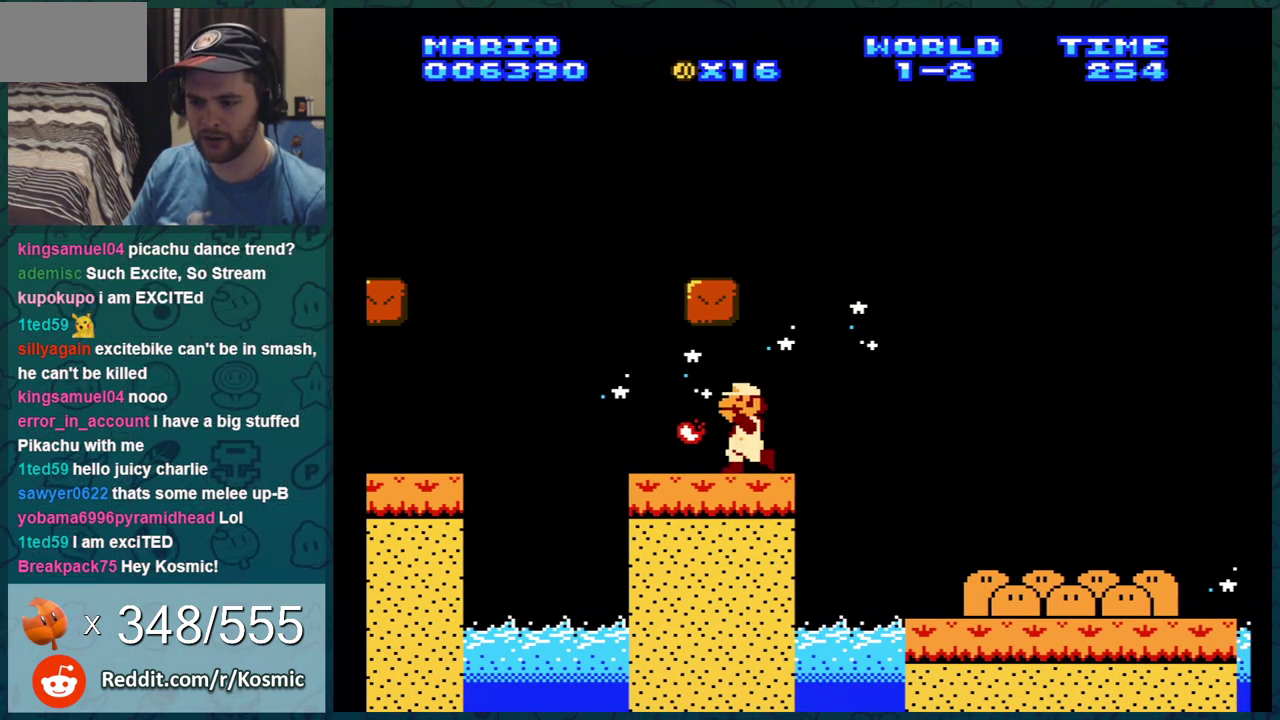
{"dt_ms": 601, "buttons": [], "events": [[67, "B", "up"]]}
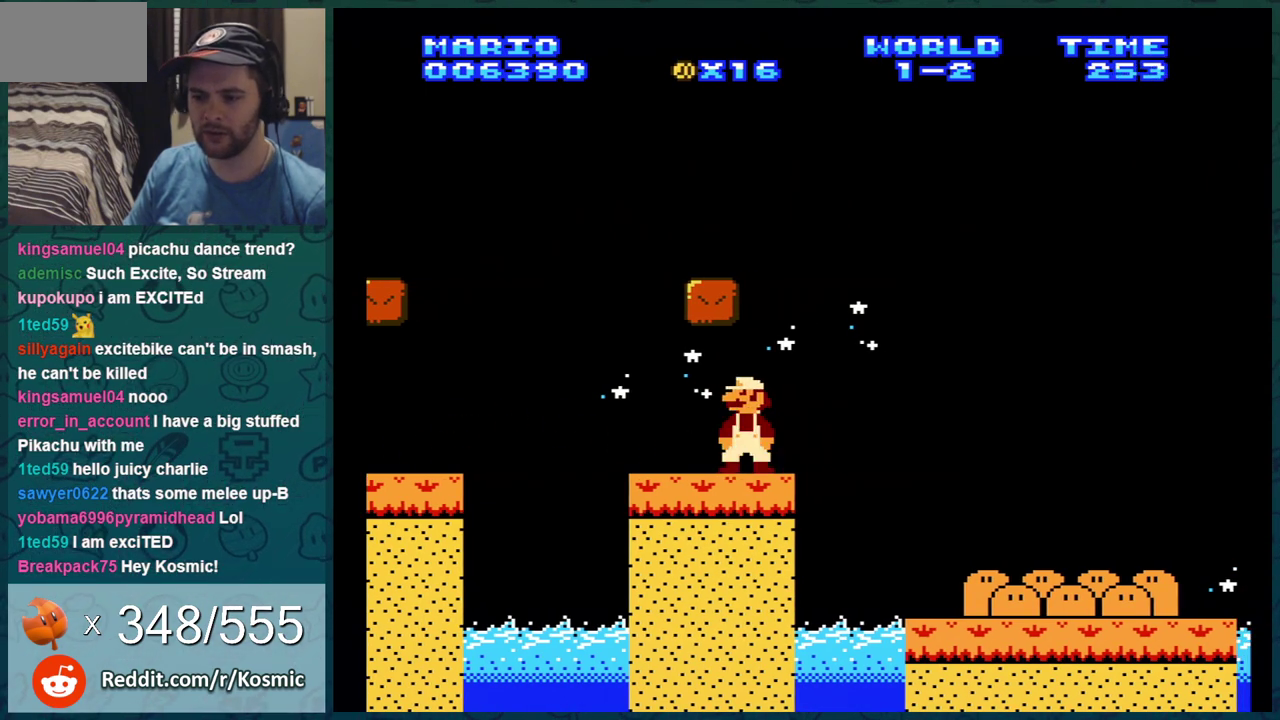
{"dt_ms": 383, "buttons": [], "events": [[166, "B", "down"], [317, "B", "up"]]}
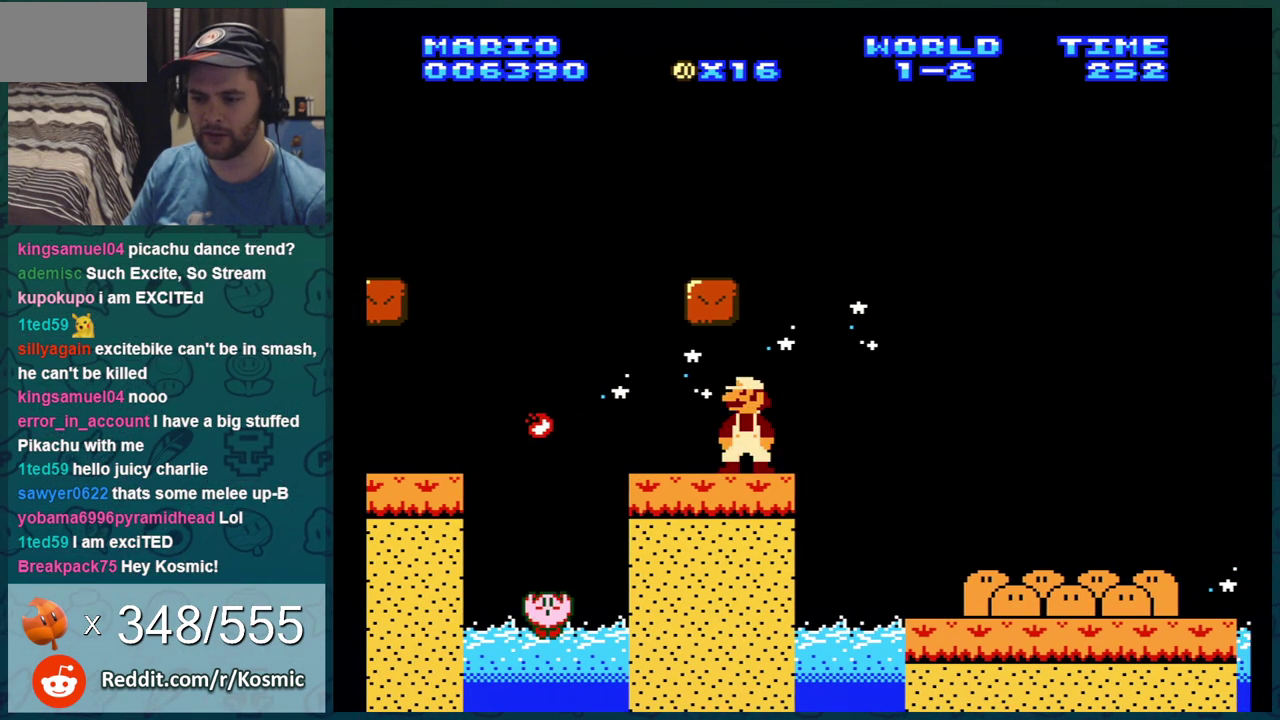
{"dt_ms": 601, "buttons": [], "events": [[184, "B", "down"], [301, "B", "up"]]}
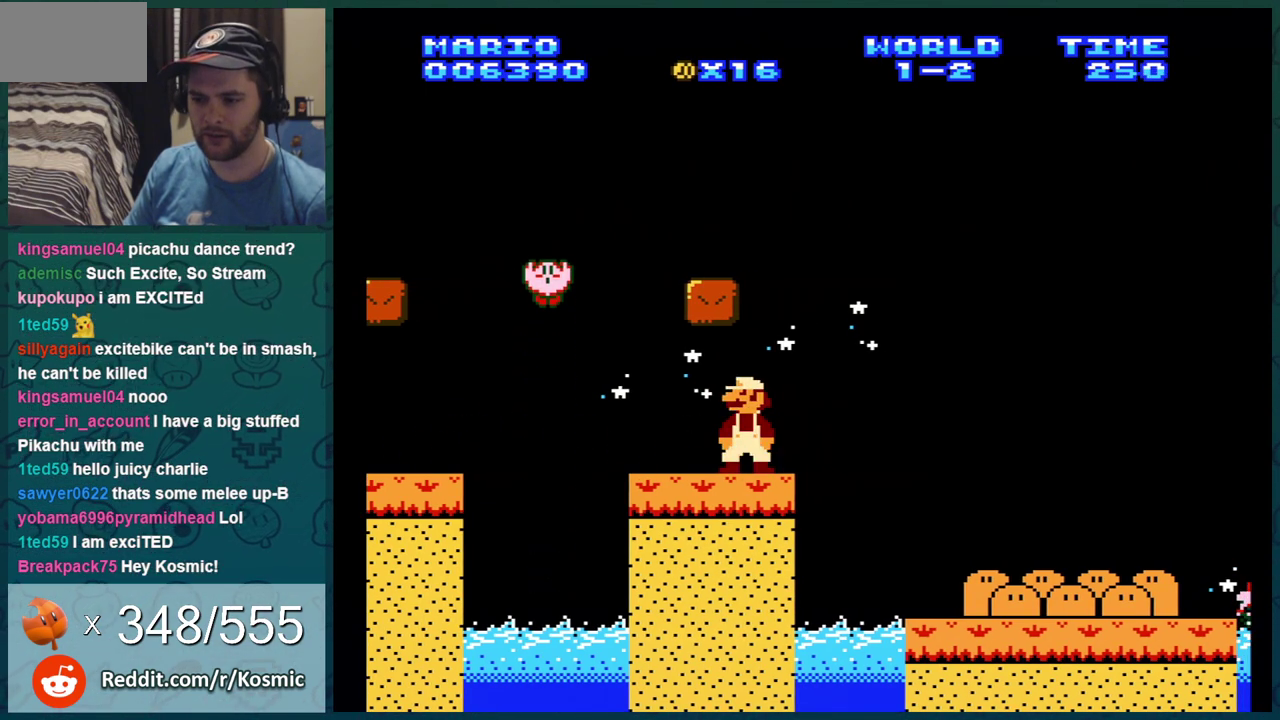
{"dt_ms": 600, "buttons": [], "events": [[350, "B", "down"], [550, "B", "up"]]}